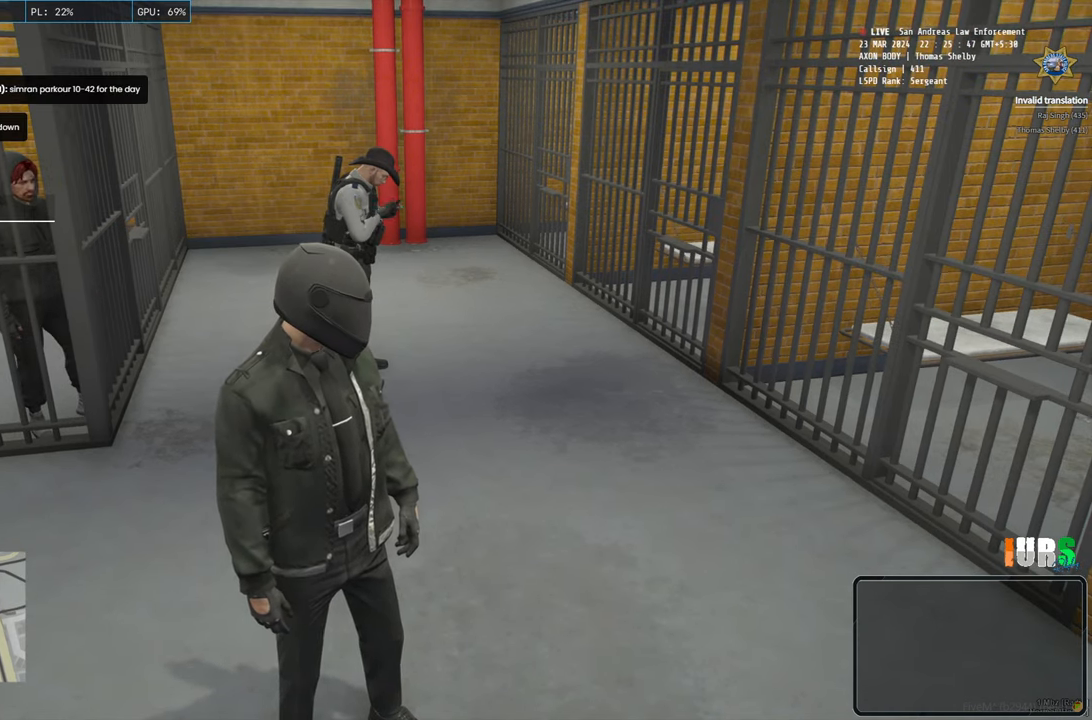
Gameplay with keyboard; each line is a JSON object with the keys held at the frame after it. "events" lists presses ("down") and releases ("up") of "a", "ctrl", "d", "e", "q", "s", "shift", "space" and "w" between this image and that frame as [ms after this image, input, new state], when the widget could be followed in between. No other keys are recorded. Mouse input is not recorded.
{"keys": ["a"], "events": [[483, "a", "down"]]}
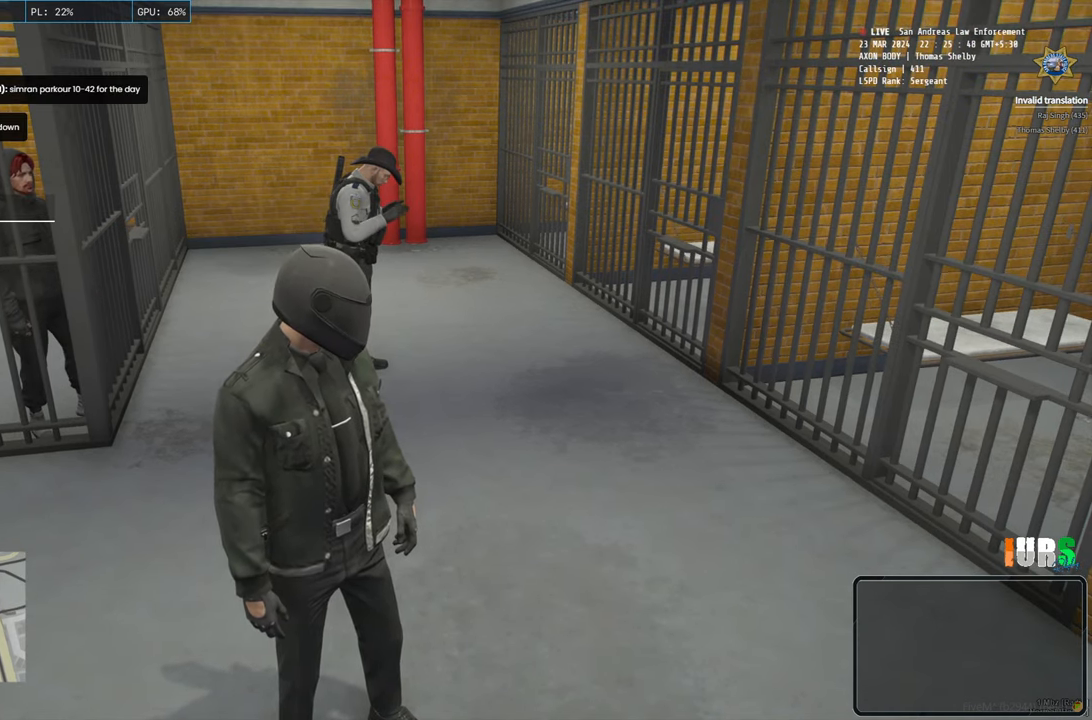
{"keys": [], "events": [[150, "a", "up"]]}
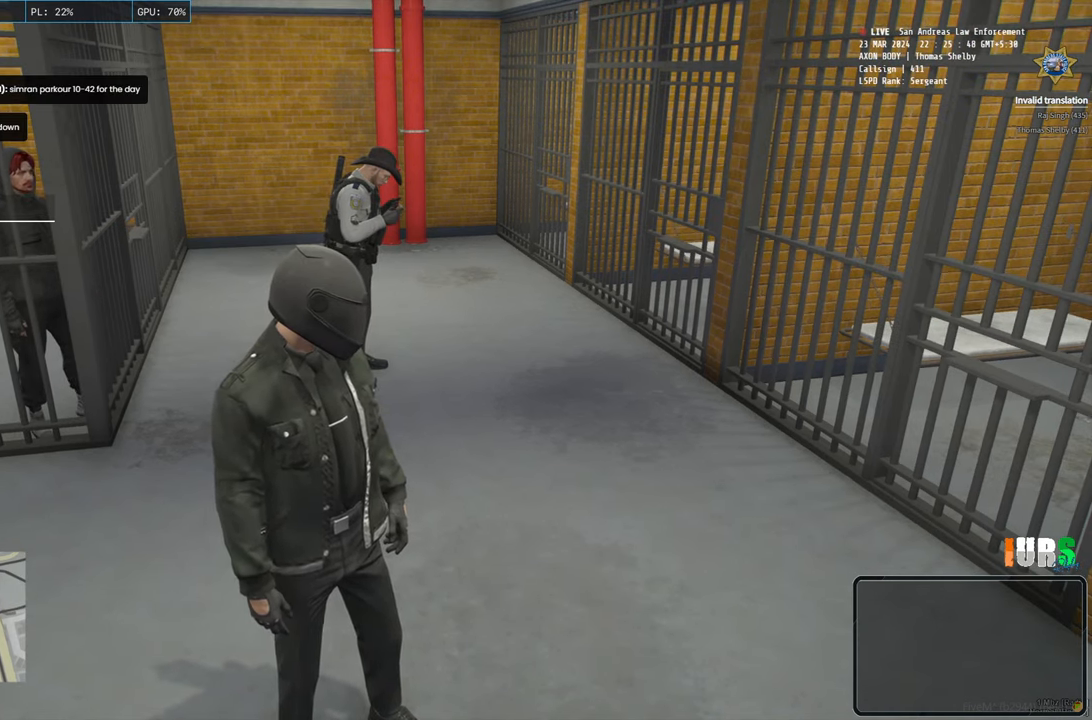
{"keys": [], "events": []}
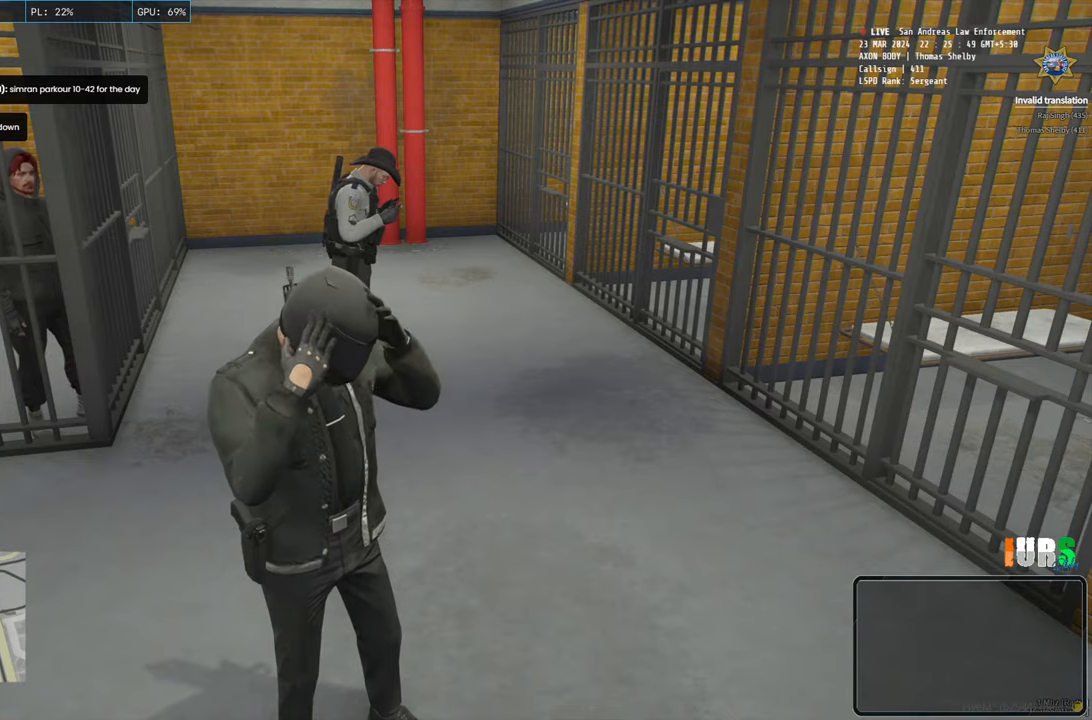
{"keys": ["a", "w"], "events": [[233, "w", "down"], [383, "a", "down"]]}
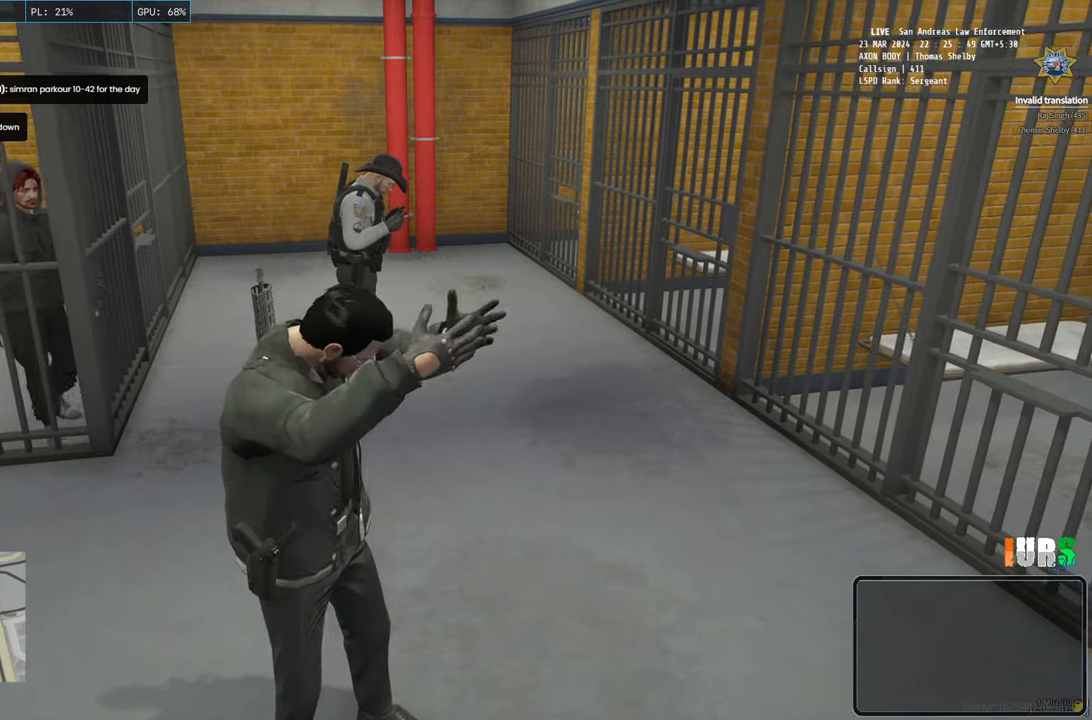
{"keys": ["a", "w"], "events": []}
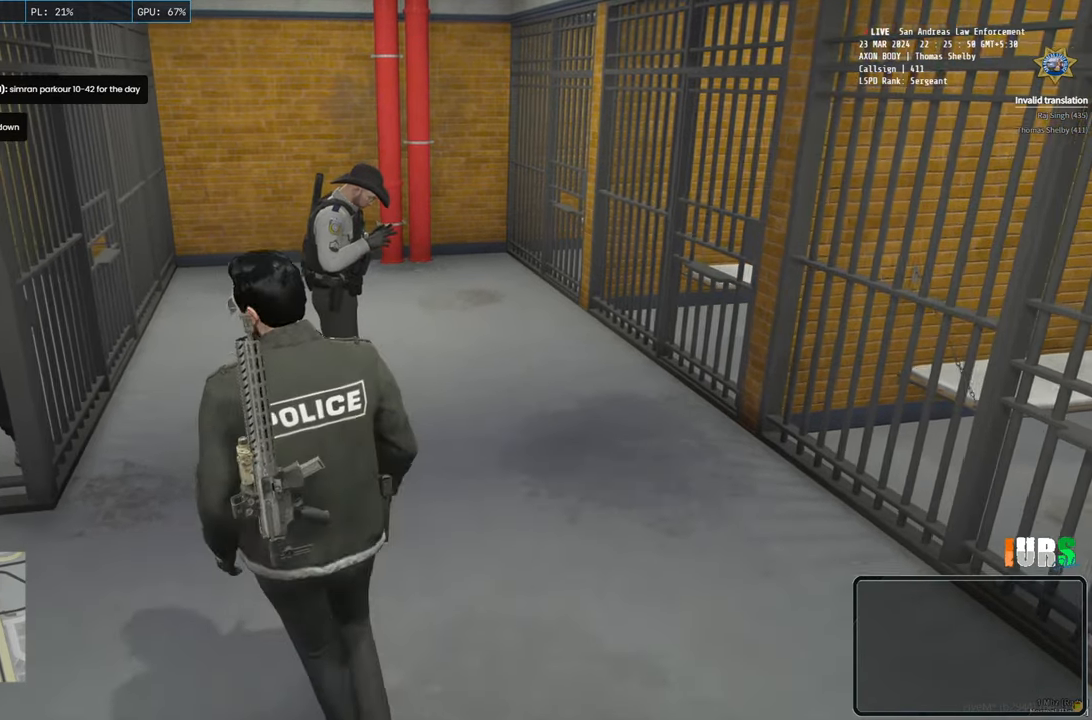
{"keys": ["a"], "events": [[283, "w", "up"]]}
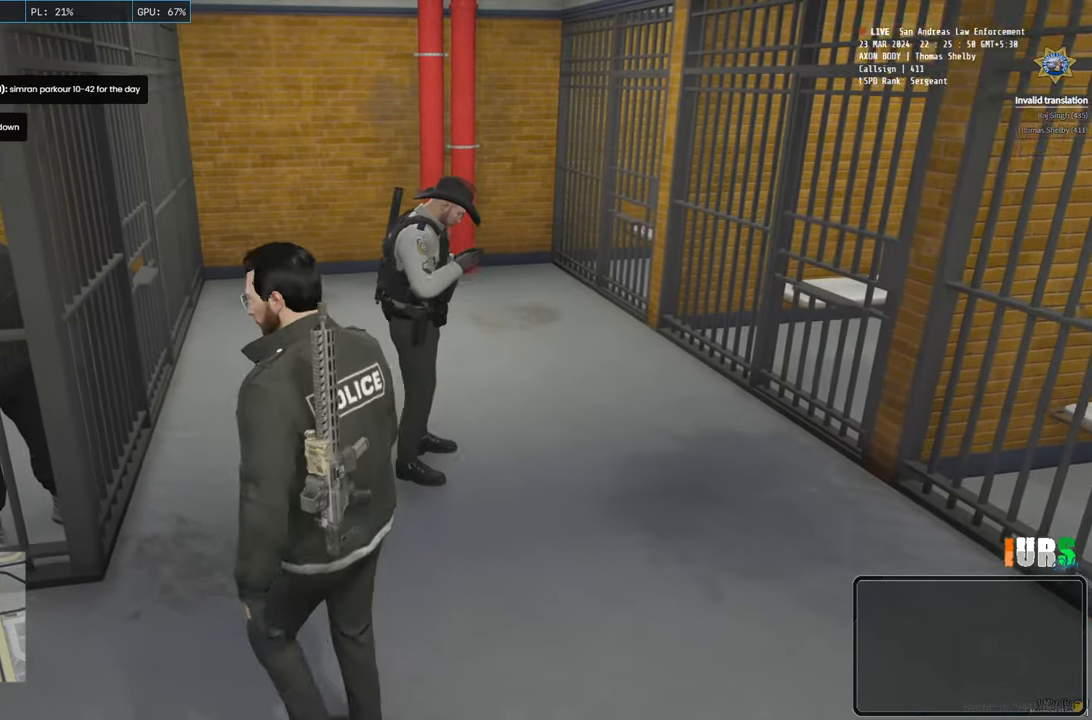
{"keys": [], "events": [[183, "a", "up"]]}